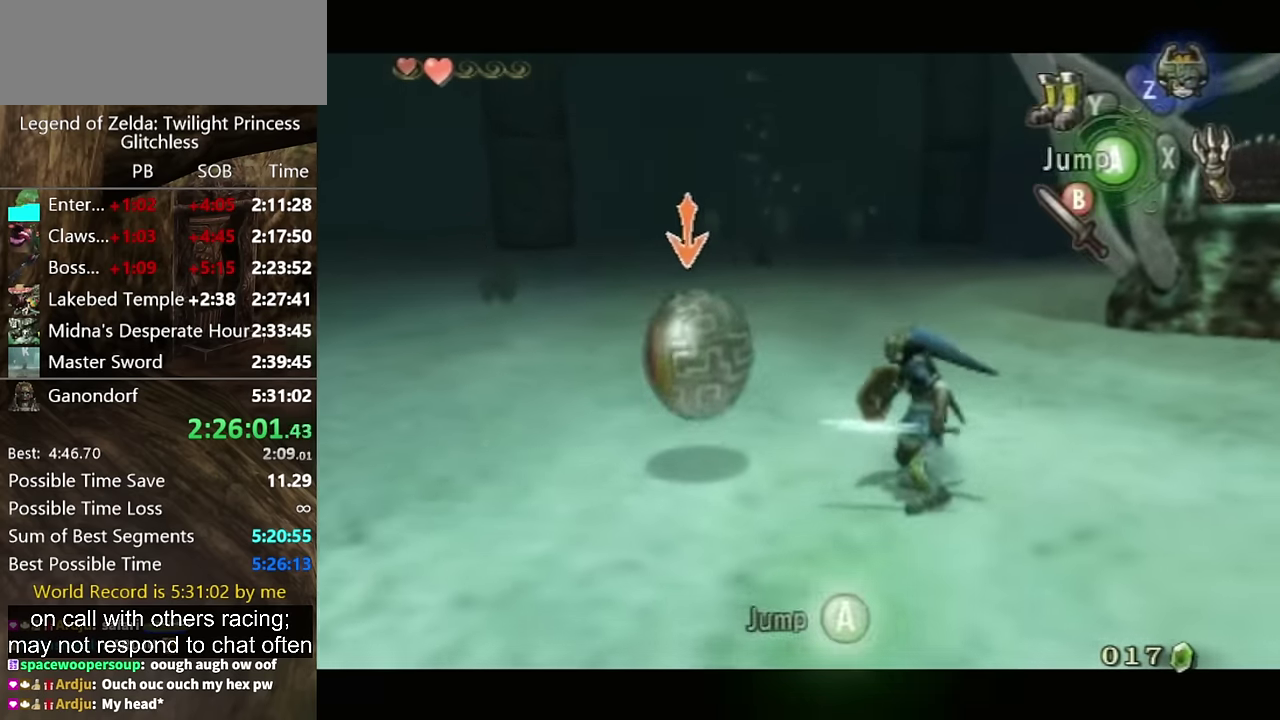
Gameplay with a controller (Nintendo layout); each line is a JSON object with the inputs held at the frame after it. "events" lists button and stick changes between this image and that frame as [ms after this image, input, new state], when the widget could be followed in between. Not read: L2 L3 R3.
{"buttons": ["L1"], "left_stick": "center", "right_stick": "center", "events": [[100, "left_stick", "right"], [167, "B", "up"], [167, "left_stick", "up-left"], [400, "left_stick", "down"], [467, "left_stick", "center"]]}
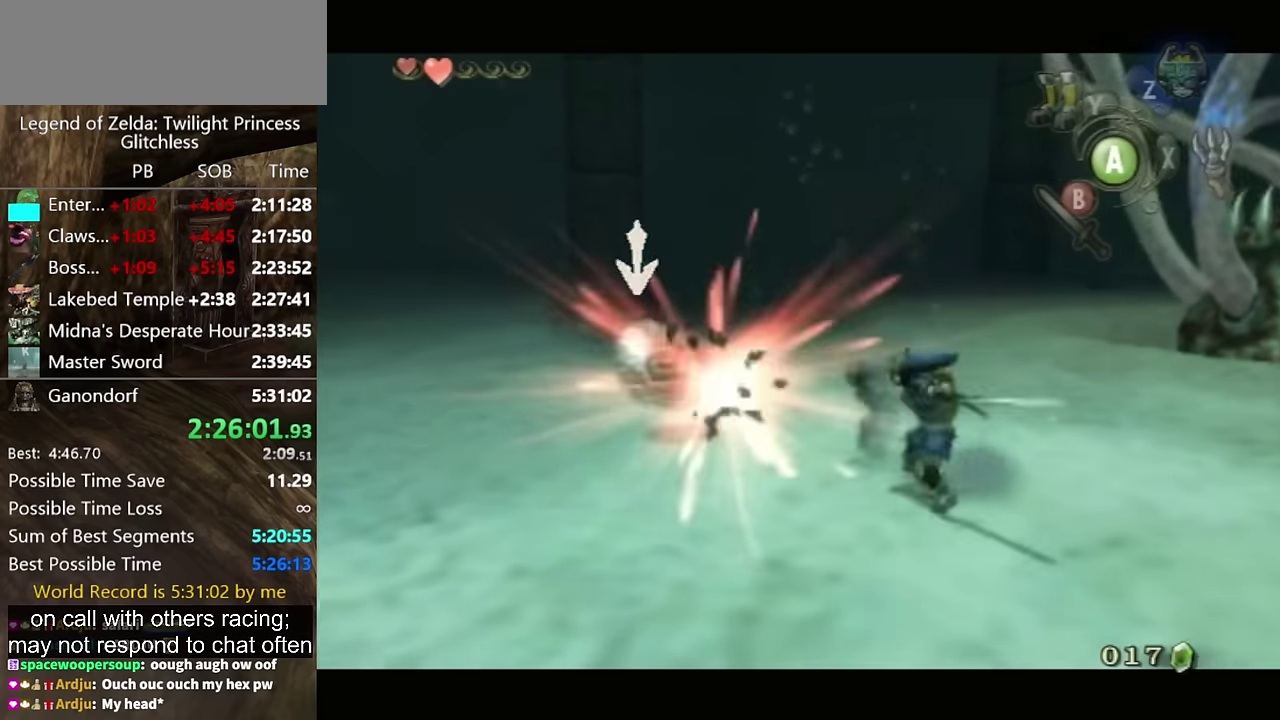
{"buttons": ["L1"], "left_stick": "up-right", "right_stick": "center", "events": [[100, "left_stick", "up"], [267, "left_stick", "up-right"]]}
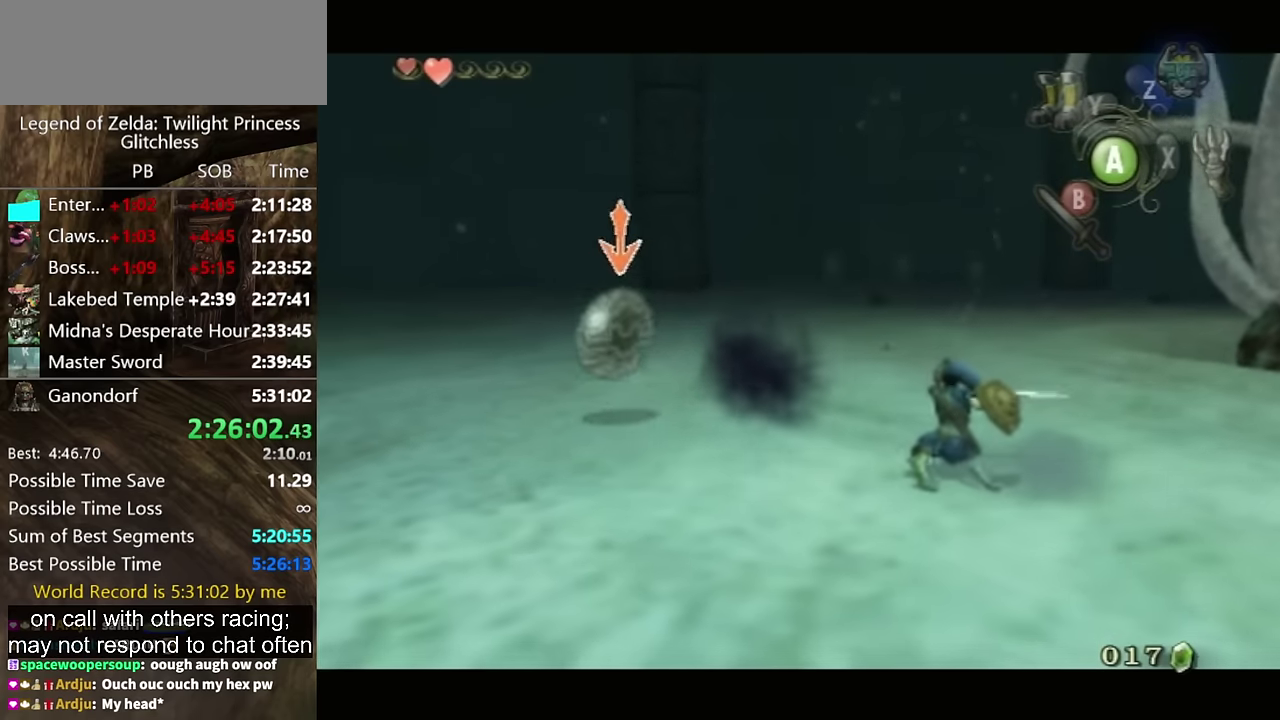
{"buttons": [], "left_stick": "right", "right_stick": "center"}
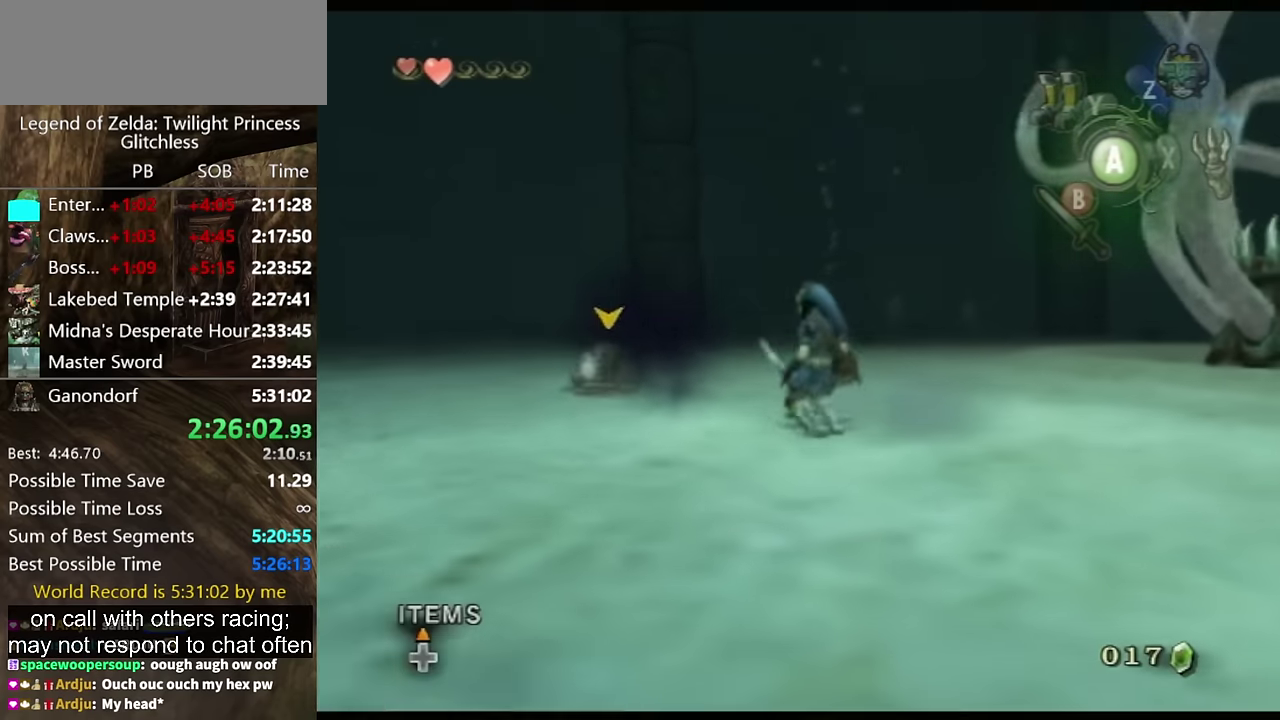
{"buttons": [], "left_stick": "center", "right_stick": "center"}